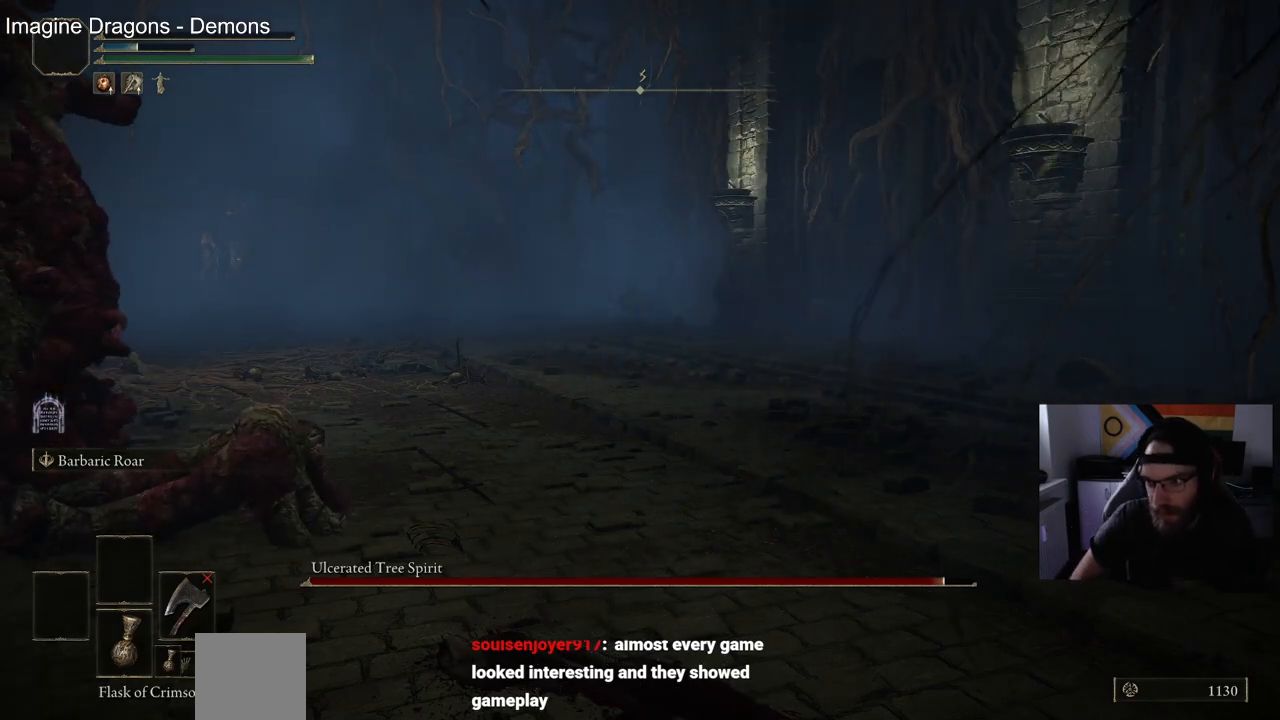
Gameplay with a controller (PlayStation layout); each line is a JSON object with the inputs held at the frame after it. "events" lists button and stick changes between this image and that frame as [ms after this image, input, new state], when the widget could be followed in between.
{"buttons": [], "left_stick": "center", "right_stick": "center", "events": [[433, "R3", "down"], [500, "R3", "up"]]}
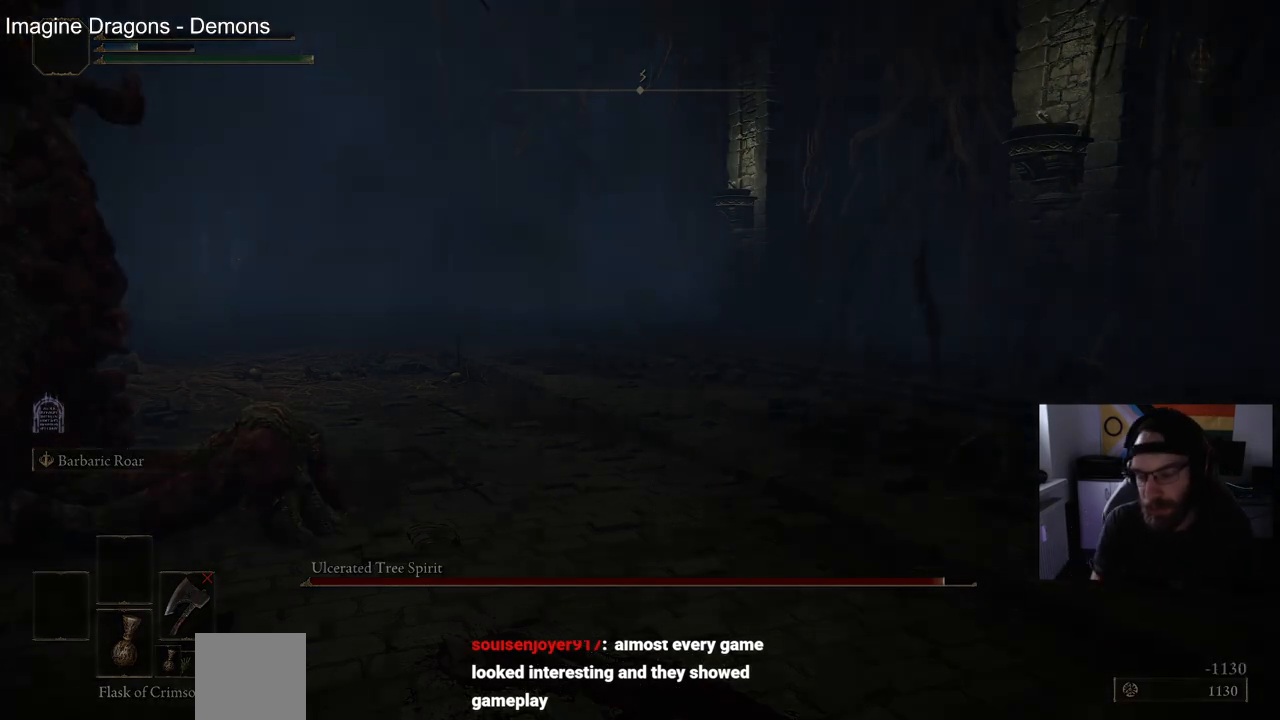
{"buttons": [], "left_stick": "center", "right_stick": "center", "events": []}
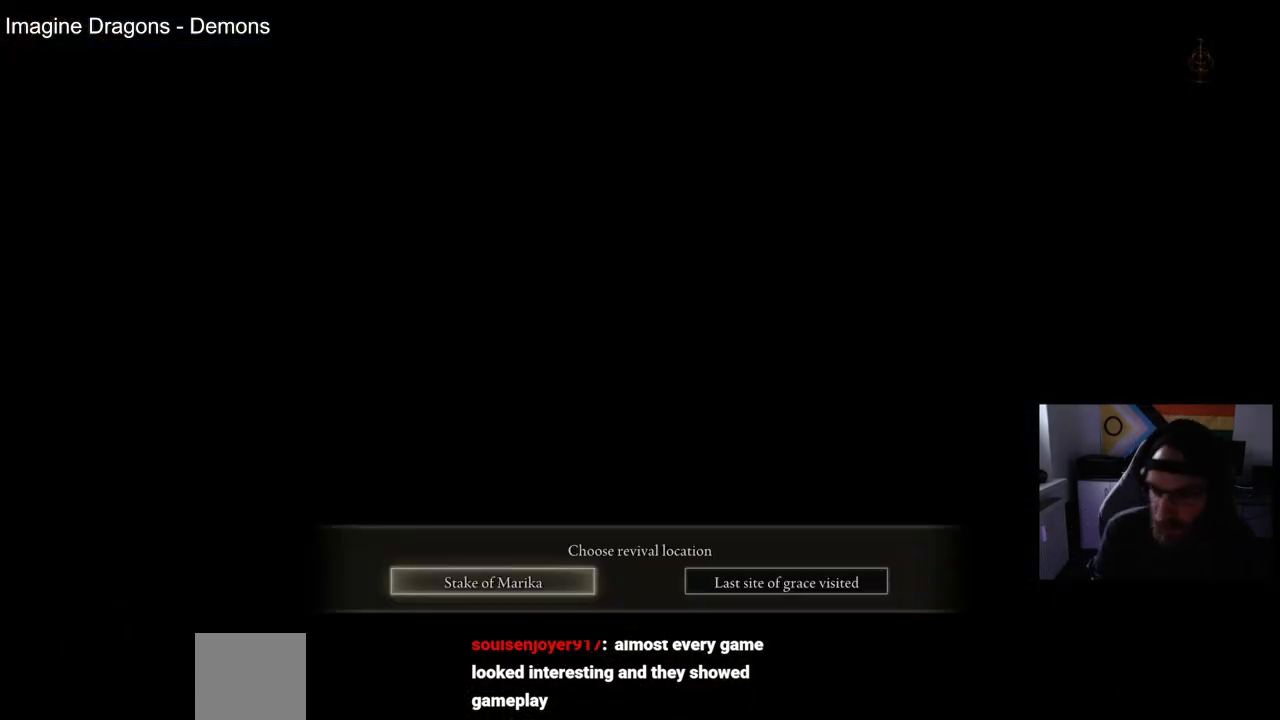
{"buttons": [], "left_stick": "center", "right_stick": "center", "events": []}
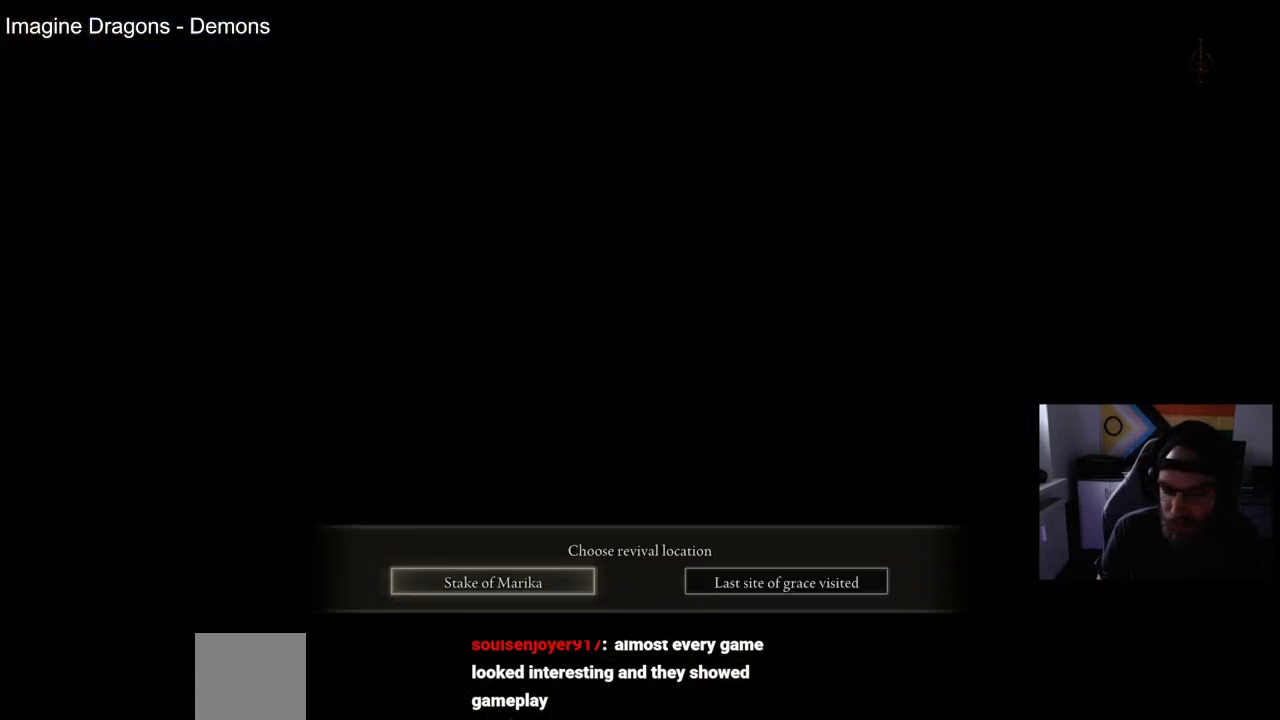
{"buttons": [], "left_stick": "center", "right_stick": "center", "events": [[117, "CROSS", "down"], [233, "CROSS", "up"]]}